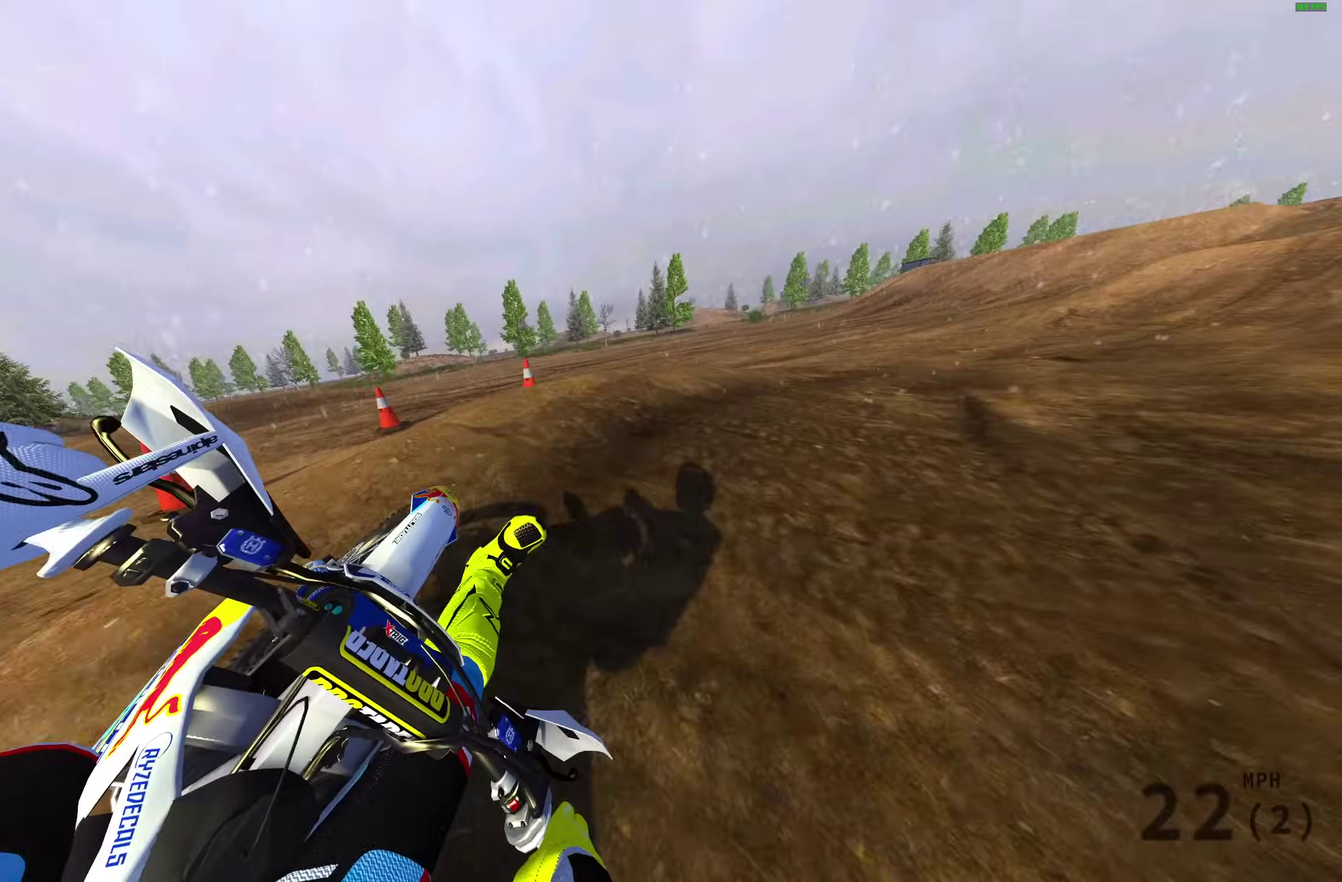
Gameplay with a controller (PlayStation layout); each line is a JSON object with the inputs held at the frame after it (dt_ms = milliseconds from this image to that frame). "events" lists button and stick changes between this image and that frame as [ms after this image, input, new state], when the widget could be followed in between.
{"dt_ms": 400, "buttons": ["R2"], "left_stick": "right", "right_stick": "up-left", "events": [[117, "R2", "down"]]}
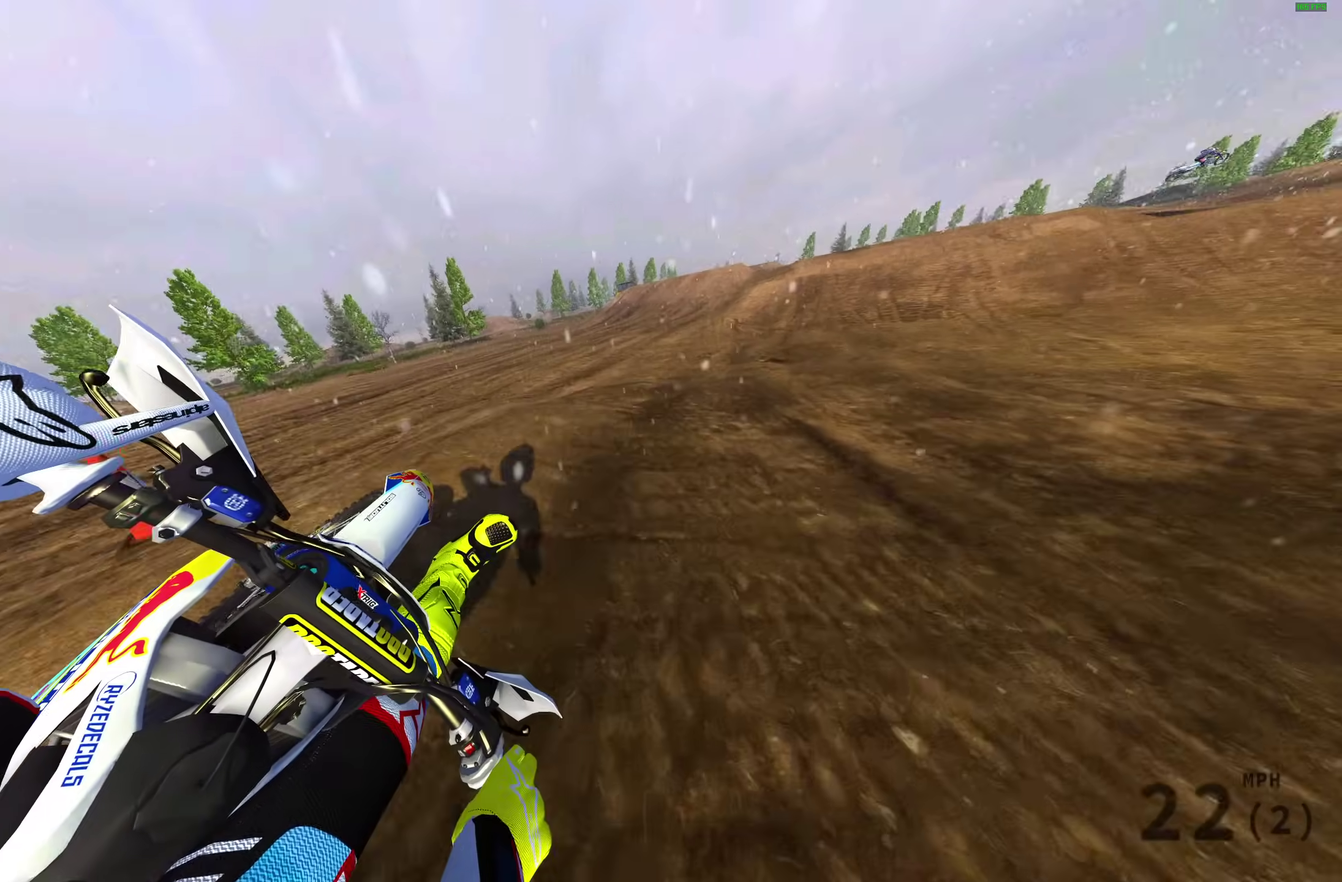
{"dt_ms": 600, "buttons": ["R2"], "left_stick": "right", "right_stick": "up-left", "events": []}
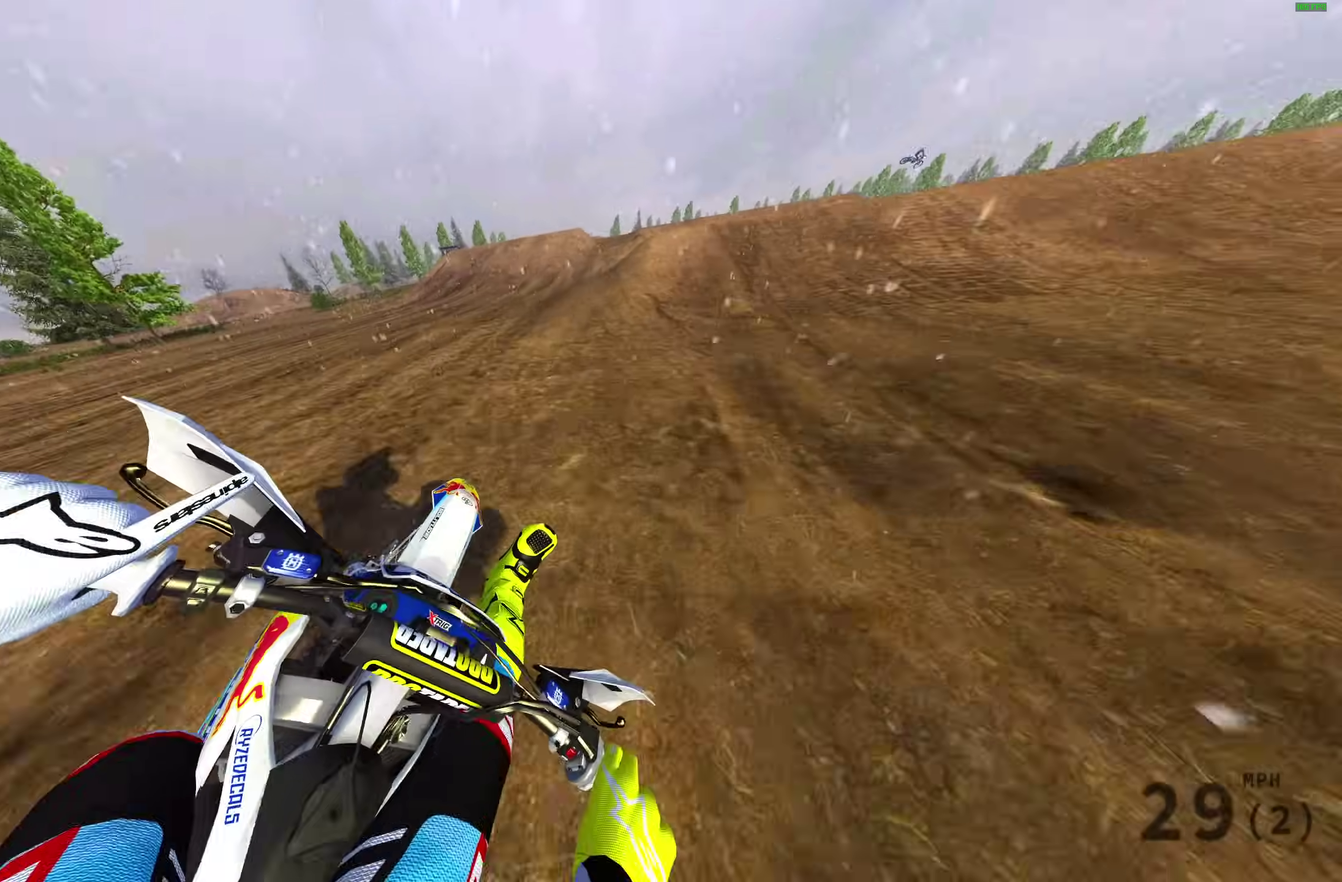
{"dt_ms": 400, "buttons": ["R2"], "left_stick": "center", "right_stick": "up-right", "events": [[50, "left_stick", "center"], [150, "right_stick", "up"], [183, "left_stick", "up-left"], [367, "left_stick", "center"], [367, "right_stick", "up-right"]]}
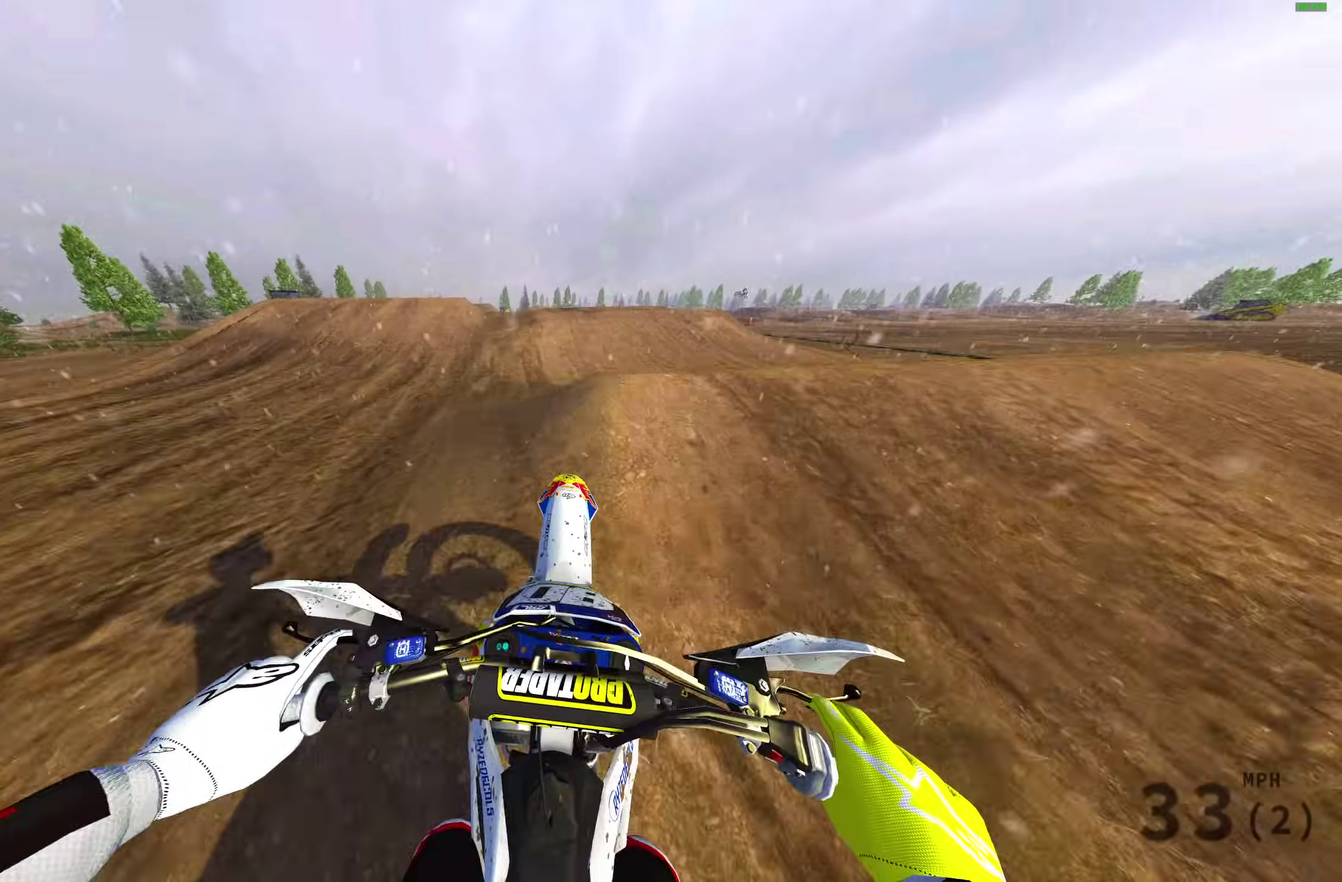
{"dt_ms": 600, "buttons": [], "left_stick": "center", "right_stick": "up", "events": [[117, "right_stick", "up"], [167, "R2", "up"], [367, "right_stick", "center"], [467, "right_stick", "up"]]}
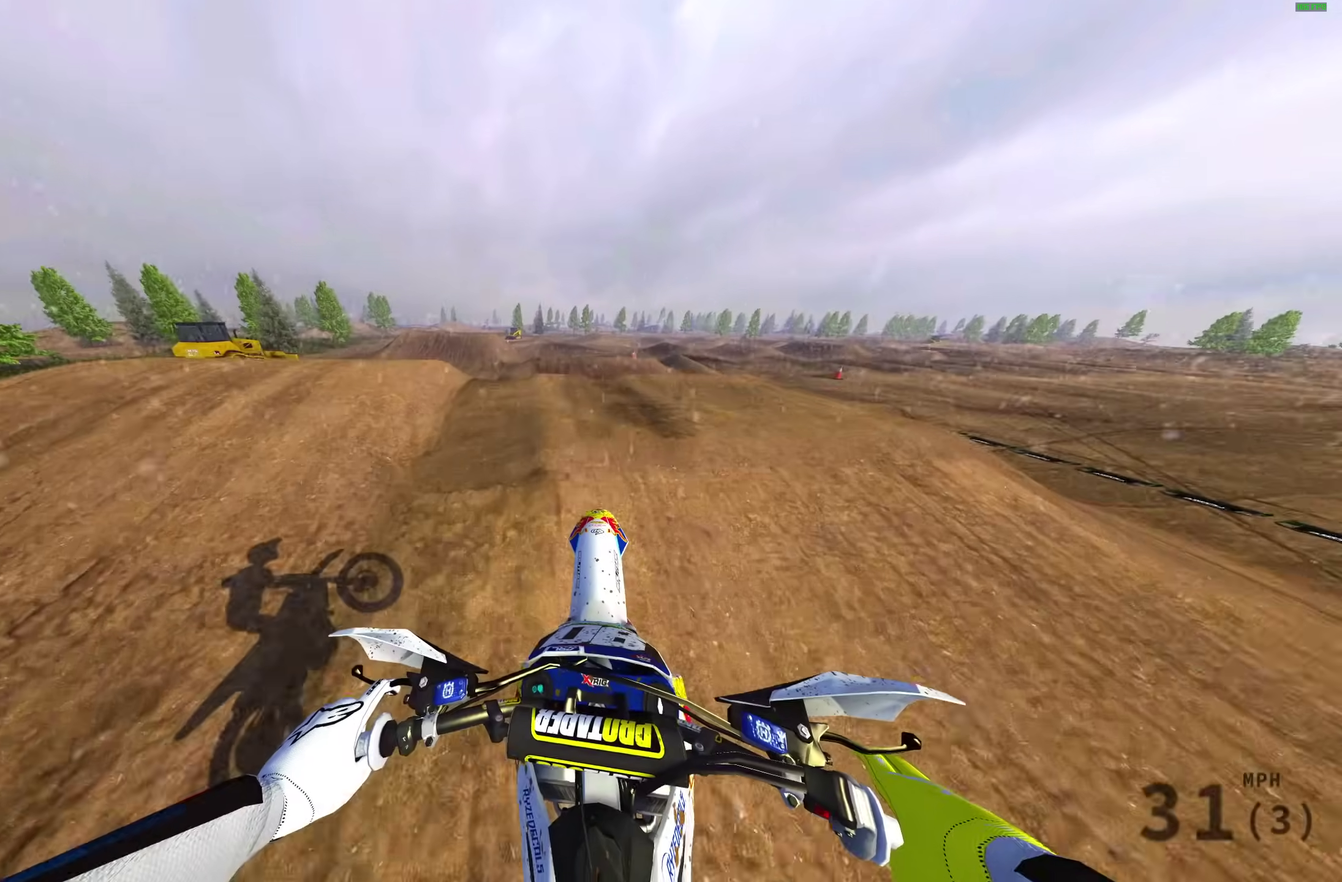
{"dt_ms": 400, "buttons": ["R2"], "left_stick": "center", "right_stick": "center", "events": [[117, "right_stick", "center"], [317, "R2", "down"]]}
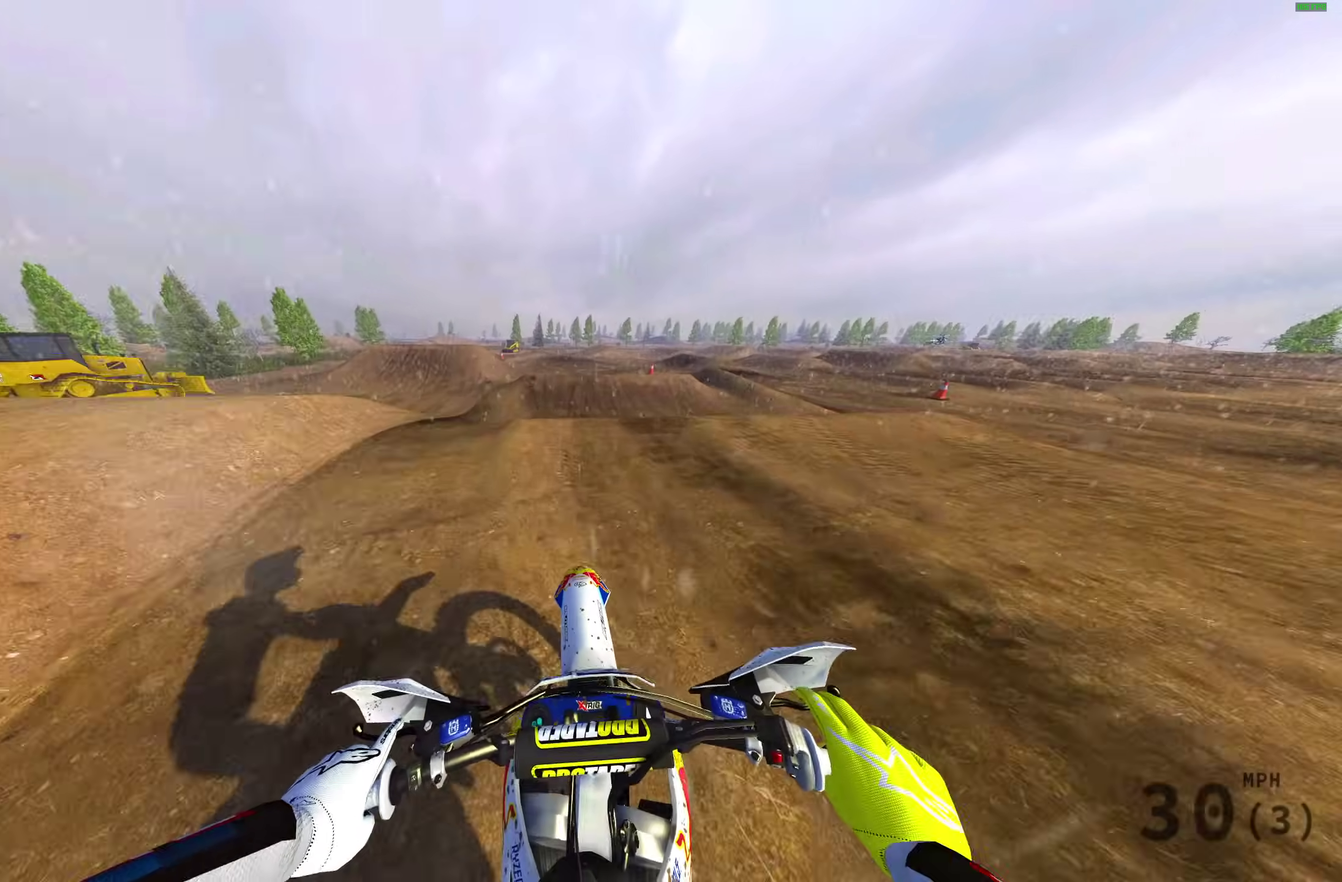
{"dt_ms": 500, "buttons": ["L3"], "left_stick": "center", "right_stick": "up"}
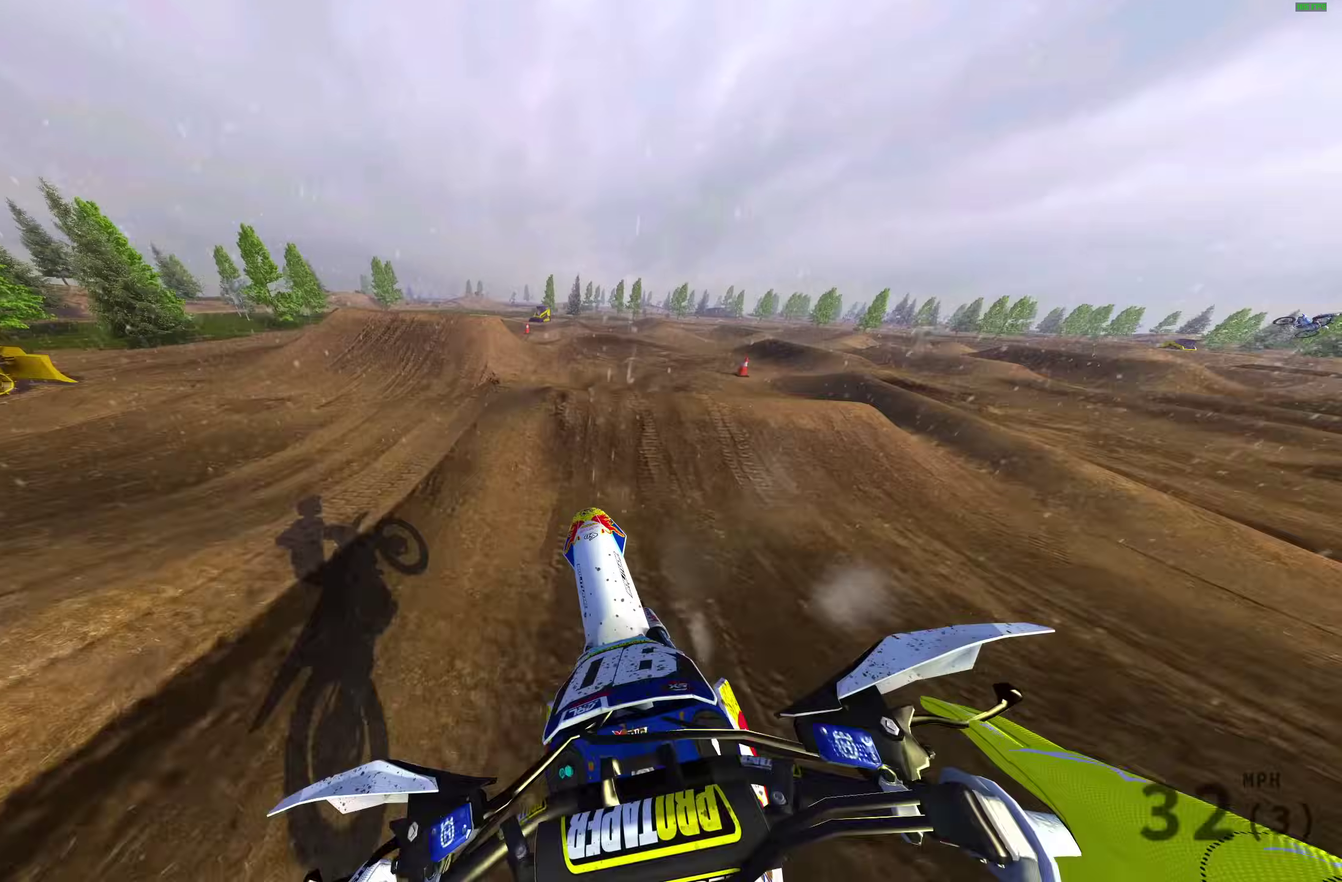
{"dt_ms": 500, "buttons": ["R2"], "left_stick": "center", "right_stick": "center"}
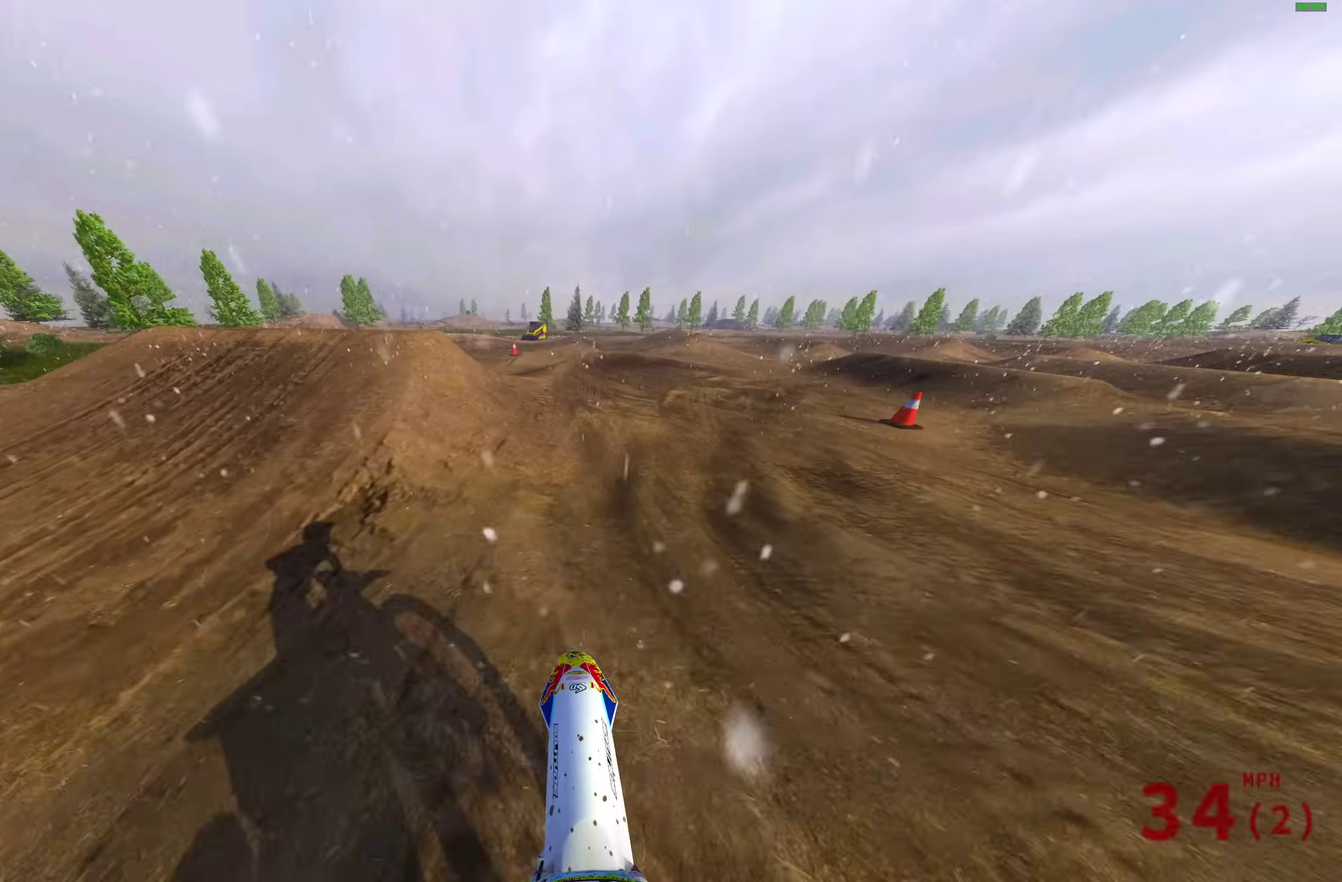
{"dt_ms": 500, "buttons": ["L2"], "left_stick": "right", "right_stick": "up-left", "events": [[150, "right_stick", "up"], [250, "left_stick", "up-right"], [267, "R2", "up"], [367, "left_stick", "right"], [367, "right_stick", "up-left"], [450, "L2", "down"]]}
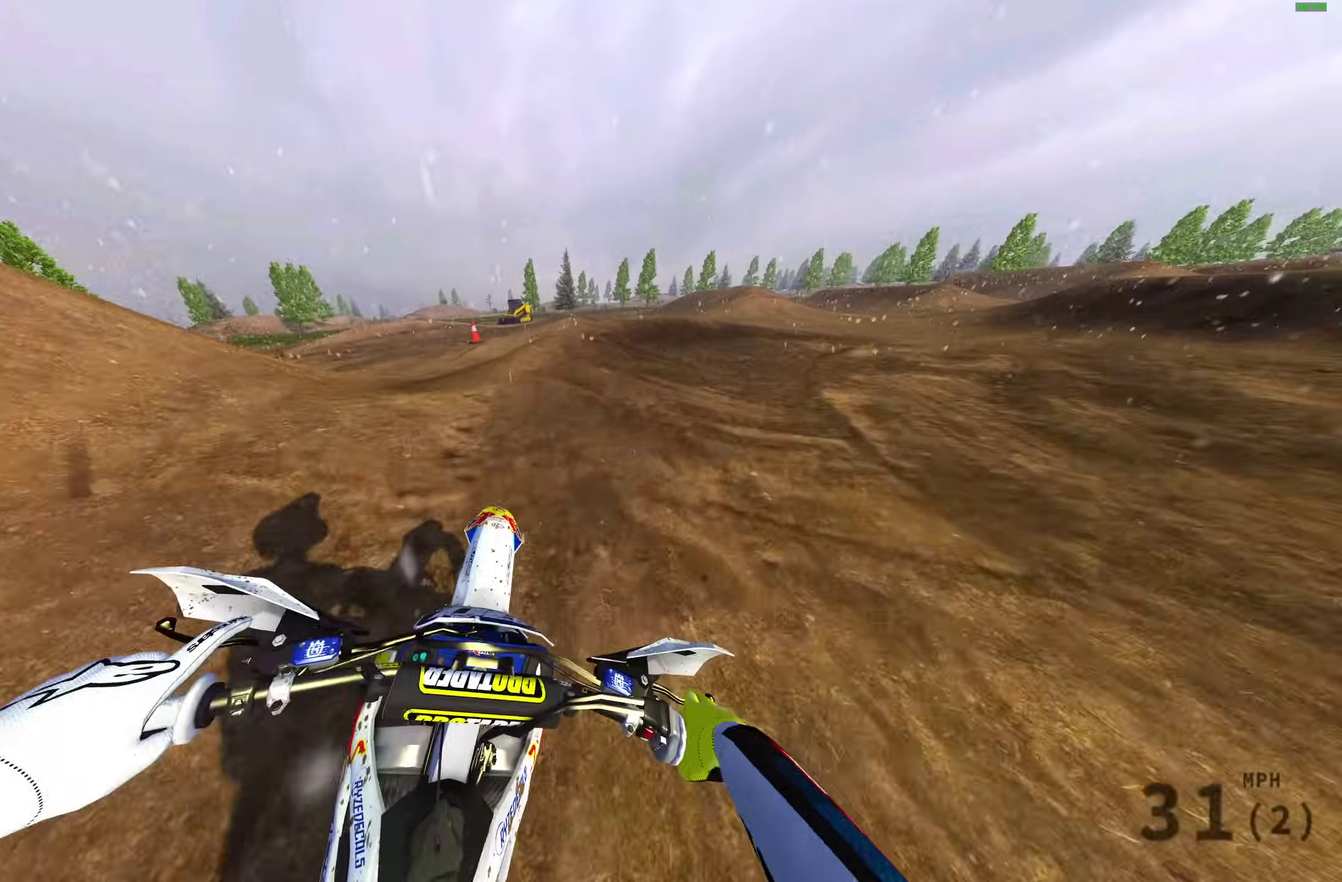
{"dt_ms": 500, "buttons": [], "left_stick": "right", "right_stick": "left", "events": [[33, "right_stick", "left"], [383, "L2", "up"], [383, "R2", "down"], [483, "R2", "up"]]}
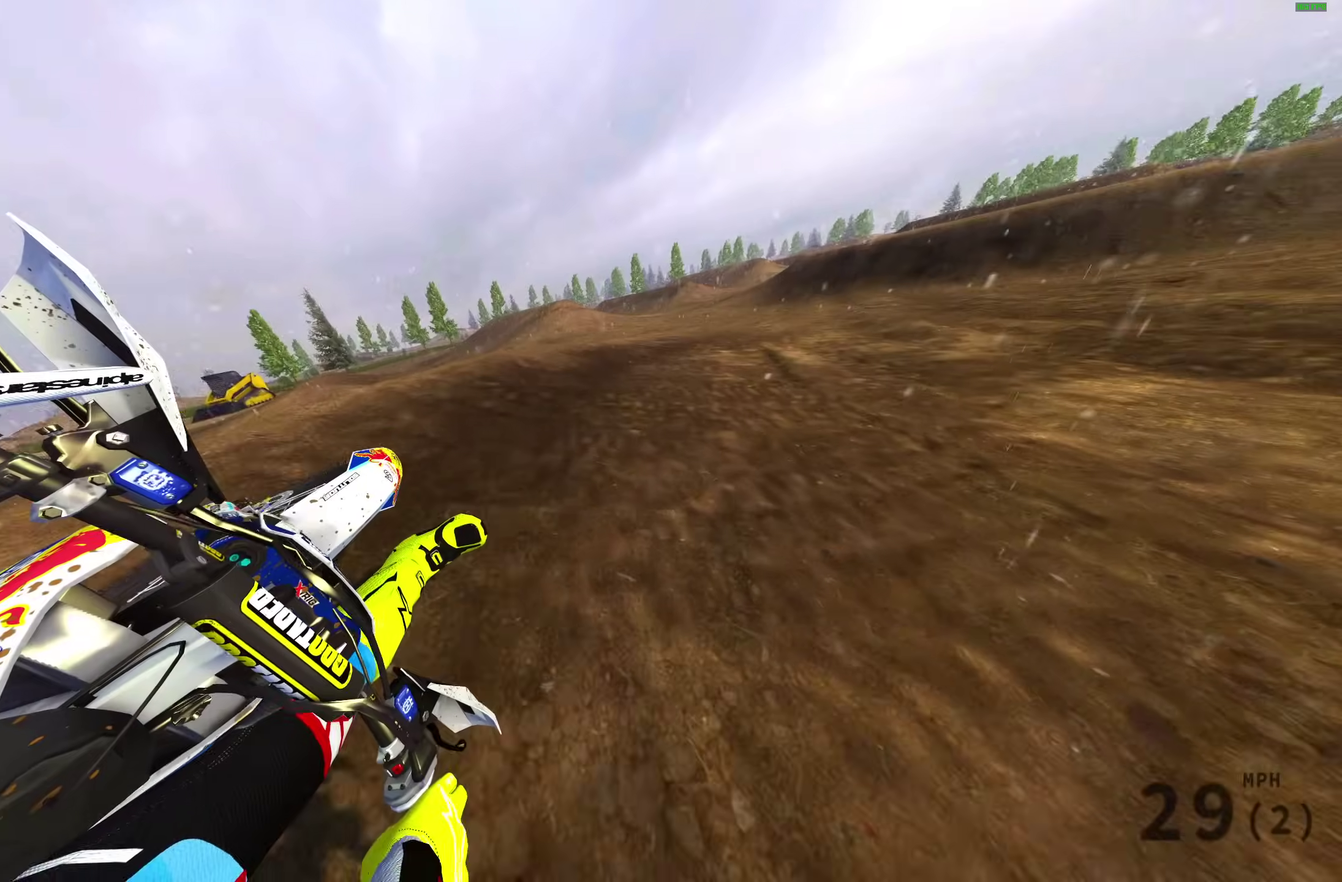
{"dt_ms": 500, "buttons": ["R2"], "left_stick": "right", "right_stick": "up-left", "events": [[17, "right_stick", "up-left"], [33, "R2", "down"], [400, "right_stick", "up"], [467, "right_stick", "up-left"]]}
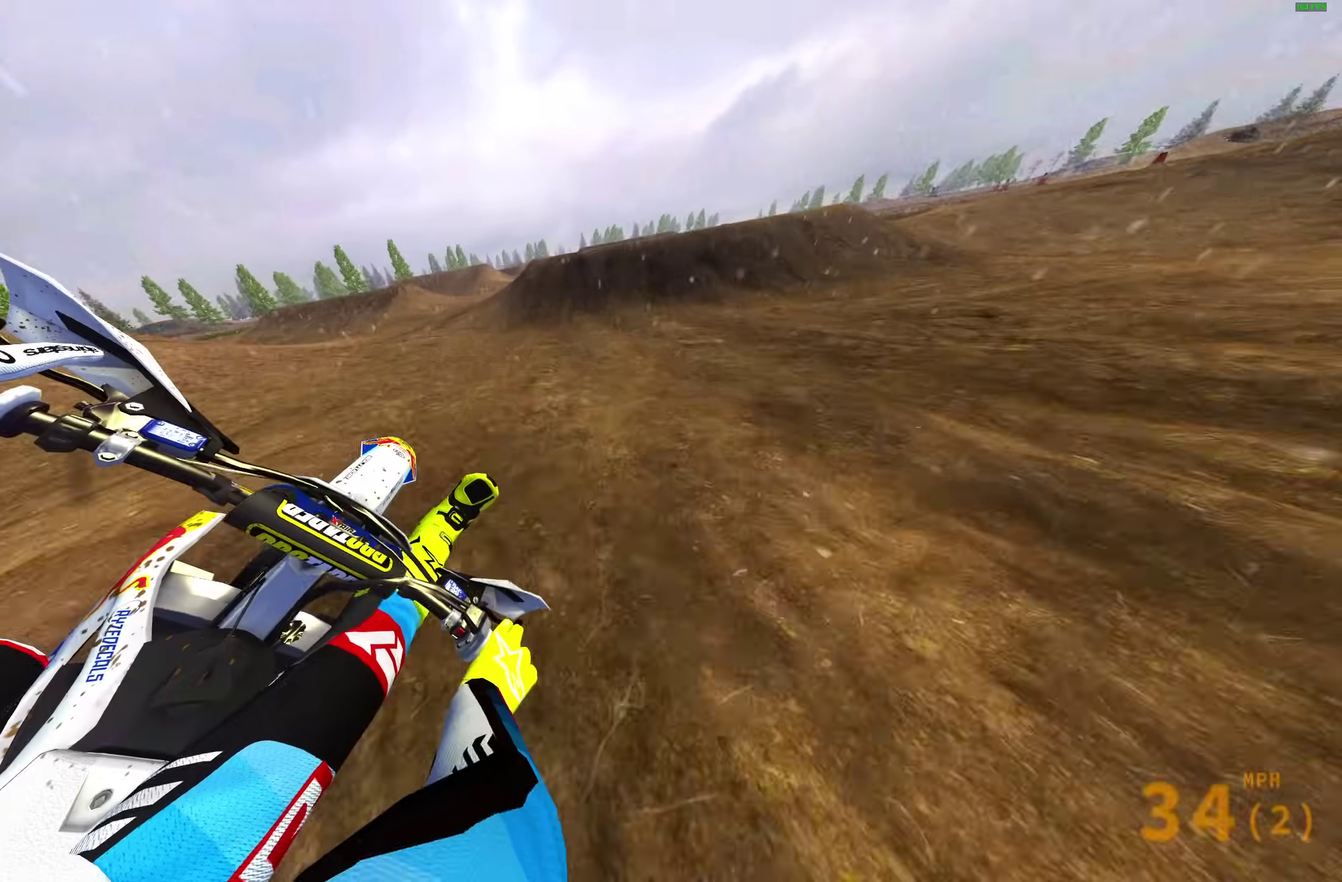
{"dt_ms": 500, "buttons": ["CROSS", "R2"], "left_stick": "center", "right_stick": "center", "events": [[100, "right_stick", "center"], [167, "left_stick", "center"], [483, "CROSS", "down"]]}
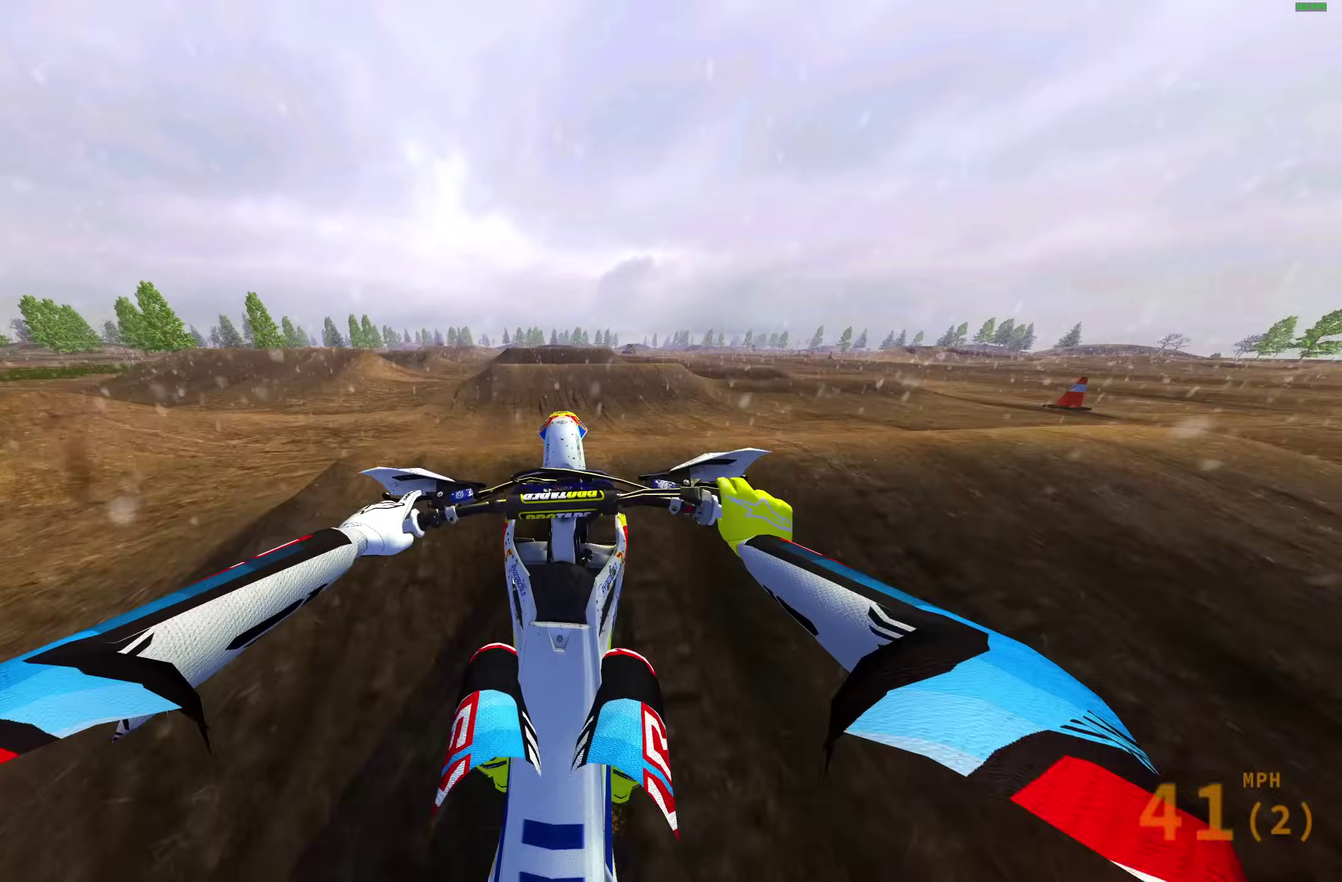
{"dt_ms": 500, "buttons": ["R2"], "left_stick": "center", "right_stick": "center", "events": [[67, "CROSS", "up"], [83, "R2", "up"], [183, "right_stick", "down"], [283, "DPAD_LEFT", "down"], [350, "DPAD_LEFT", "up"], [350, "right_stick", "down-left"], [367, "R2", "down"], [467, "right_stick", "center"]]}
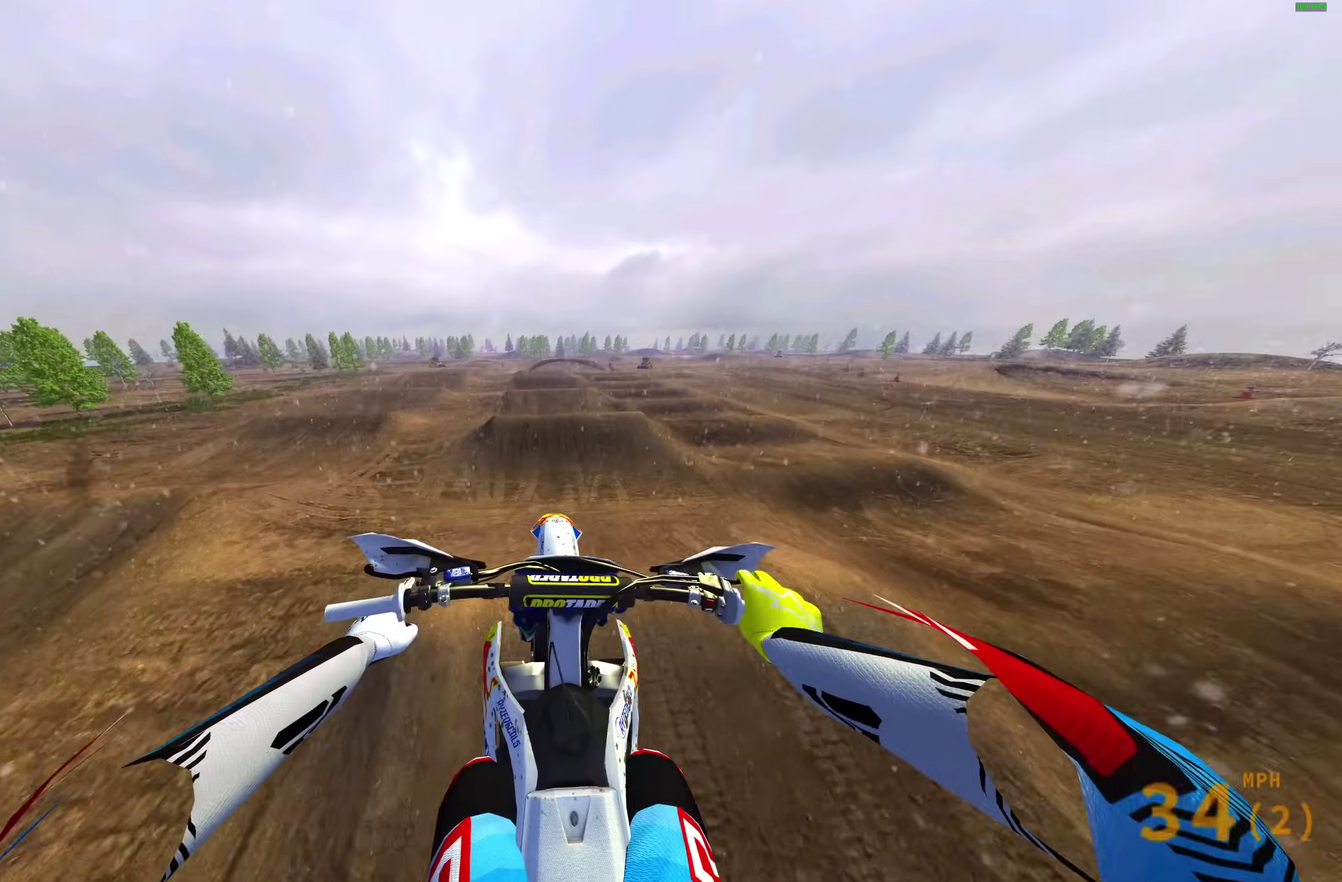
{"dt_ms": 500, "buttons": ["R2"], "left_stick": "center", "right_stick": "up", "events": [[67, "CROSS", "down"], [133, "CROSS", "up"], [383, "right_stick", "up"]]}
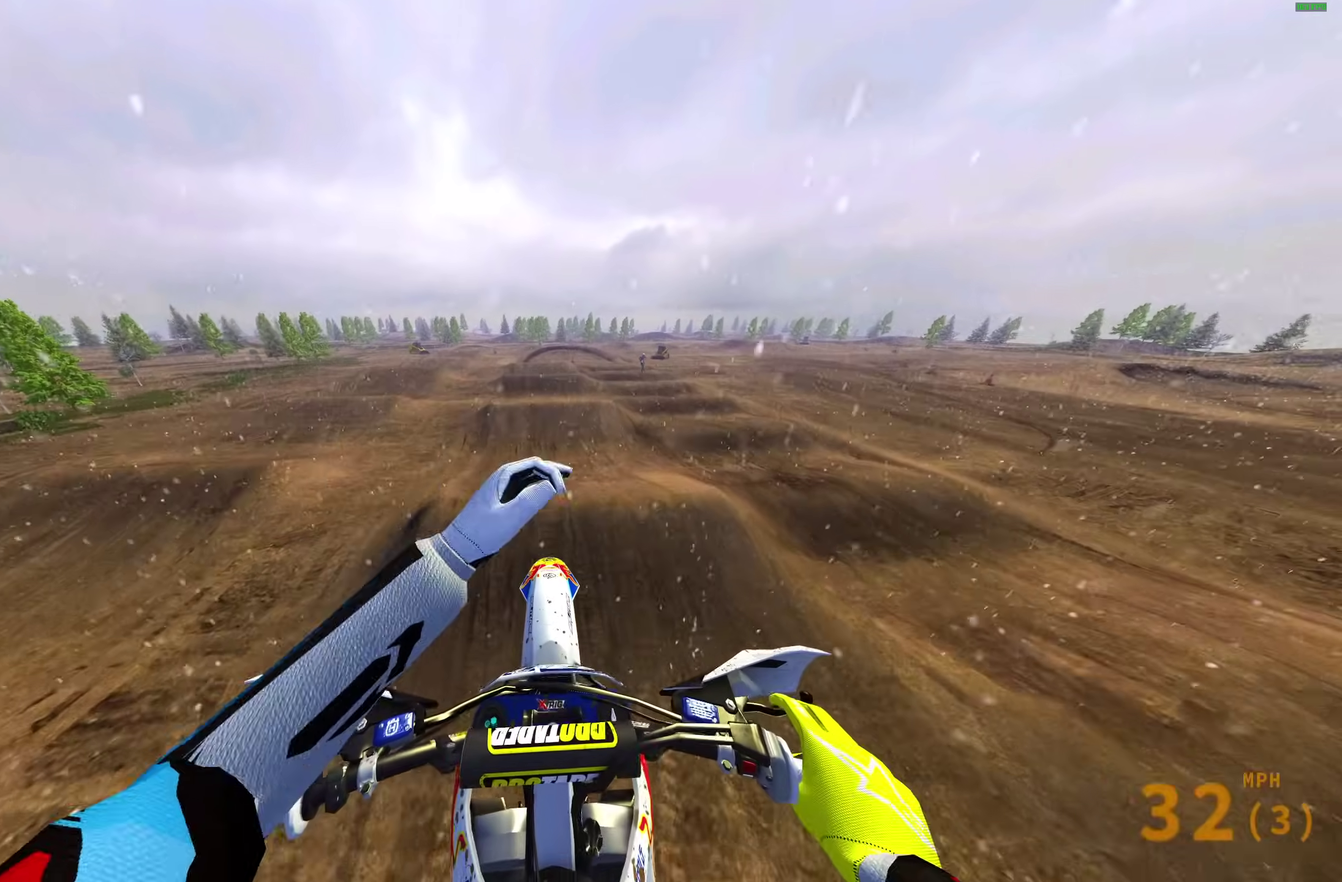
{"dt_ms": 400, "buttons": ["R2"], "left_stick": "center", "right_stick": "up-right", "events": [[200, "left_stick", "up-left"], [333, "right_stick", "up-right"], [400, "left_stick", "center"]]}
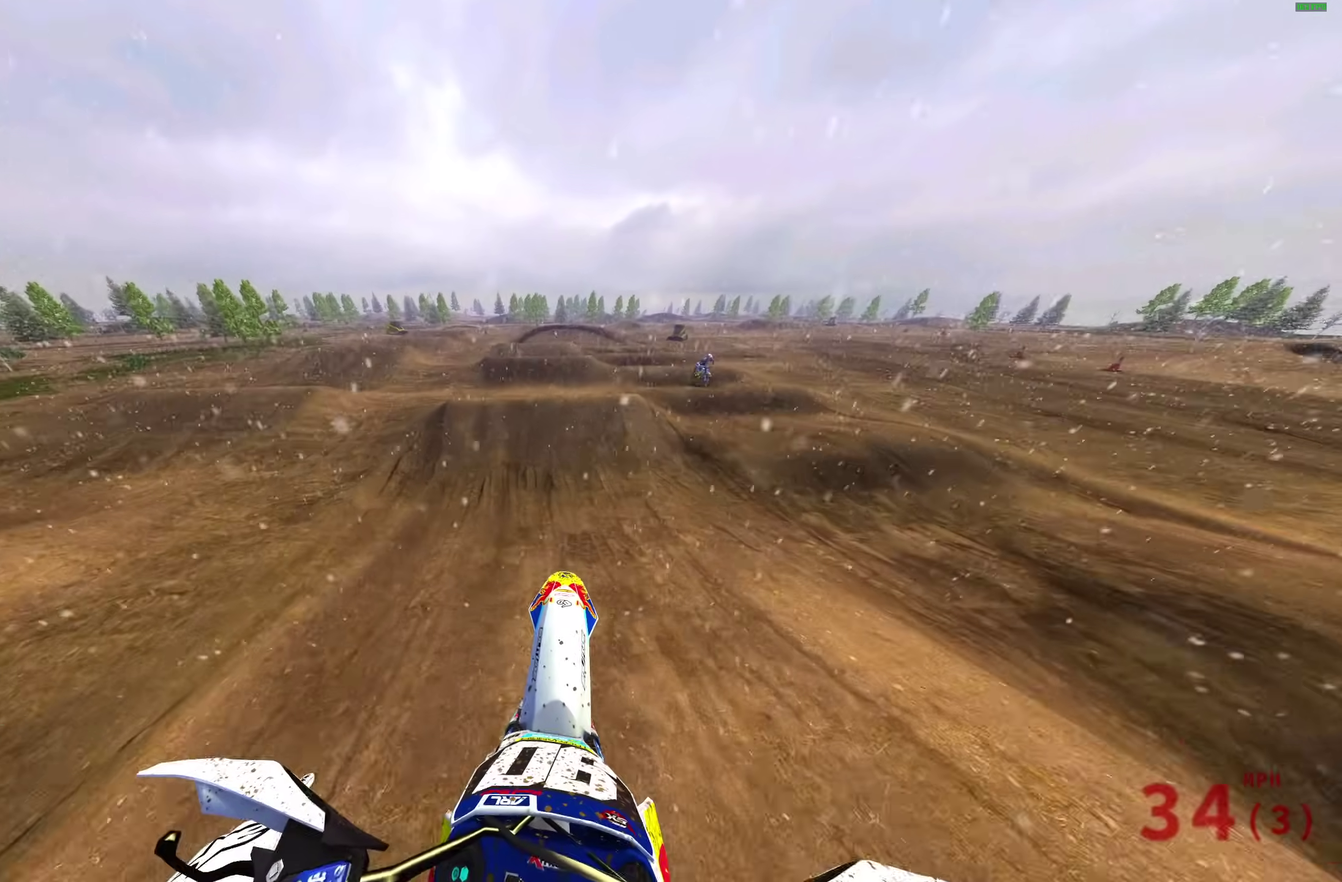
{"dt_ms": 600, "buttons": ["R2"], "left_stick": "up-left", "right_stick": "up", "events": [[150, "right_stick", "center"], [250, "right_stick", "down-right"], [400, "right_stick", "up-right"], [467, "left_stick", "up-left"], [467, "right_stick", "up"]]}
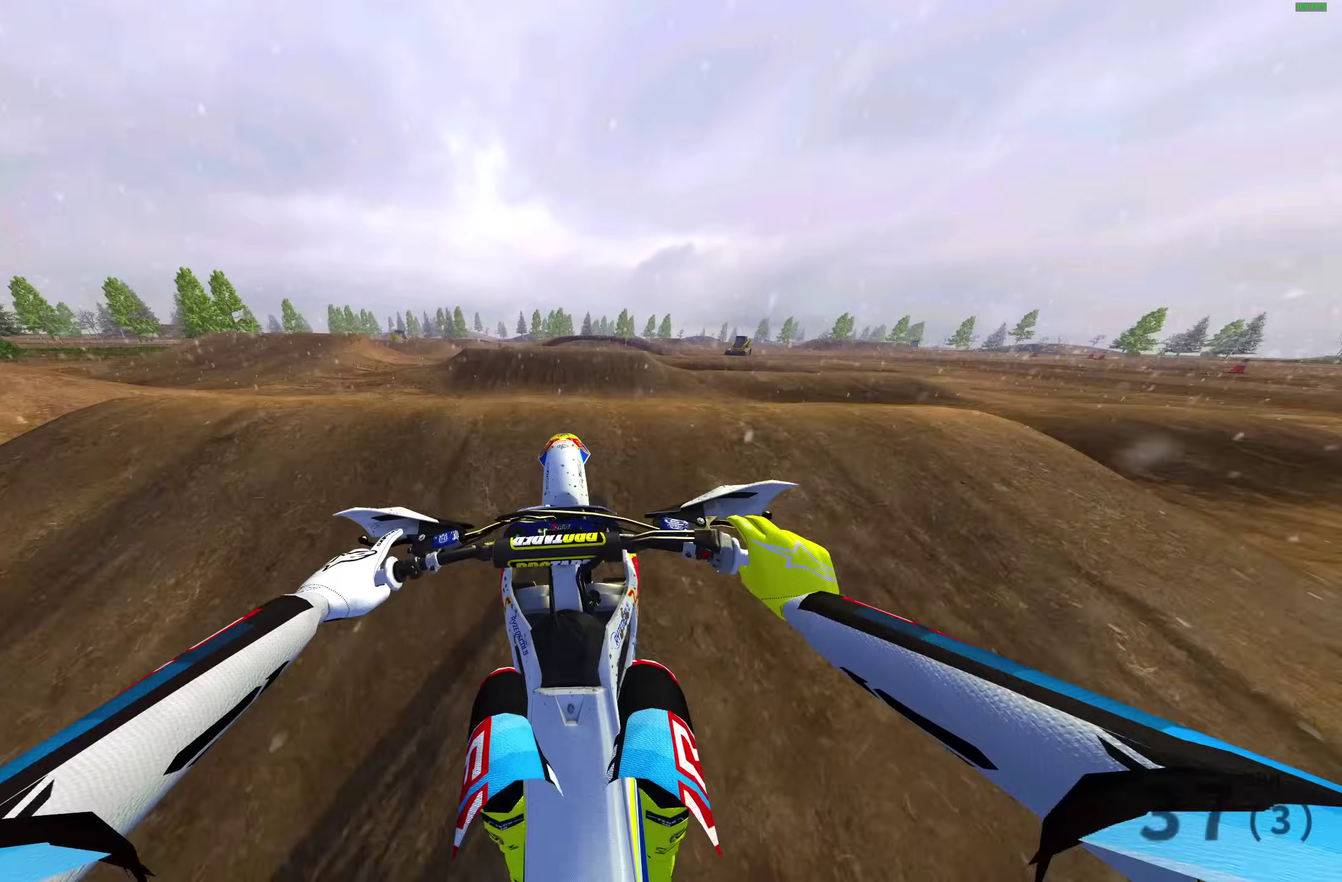
{"dt_ms": 400, "buttons": ["L2"], "left_stick": "center", "right_stick": "up", "events": [[167, "R2", "up"], [167, "left_stick", "center"], [317, "left_stick", "up-left"], [333, "L2", "down"], [400, "left_stick", "center"]]}
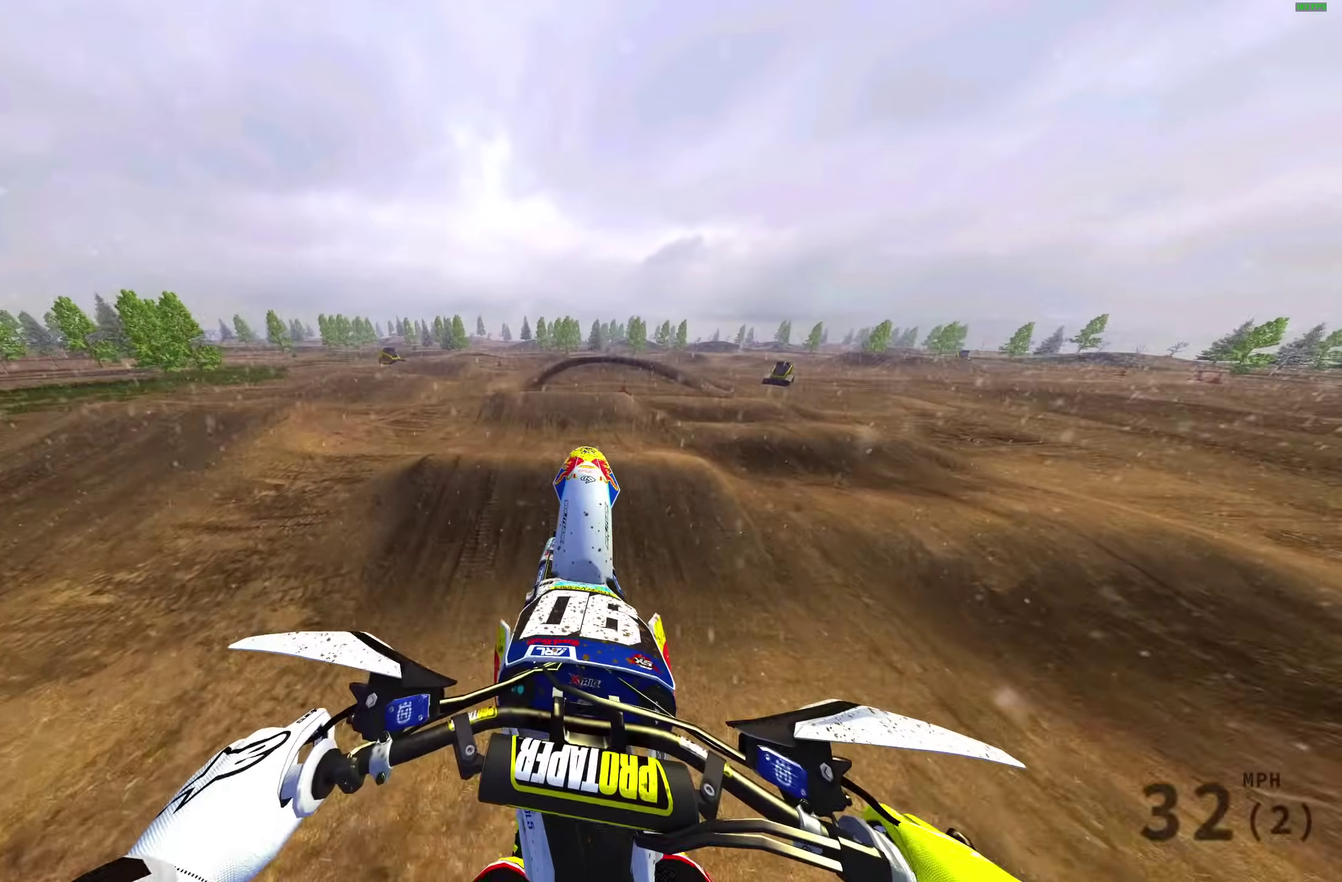
{"dt_ms": 600, "buttons": [], "left_stick": "center", "right_stick": "center", "events": [[33, "right_stick", "center"], [50, "CROSS", "down"], [150, "L2", "up"], [183, "CROSS", "up"], [450, "R2", "down"], [500, "CROSS", "down"], [600, "CROSS", "up"], [600, "R2", "up"]]}
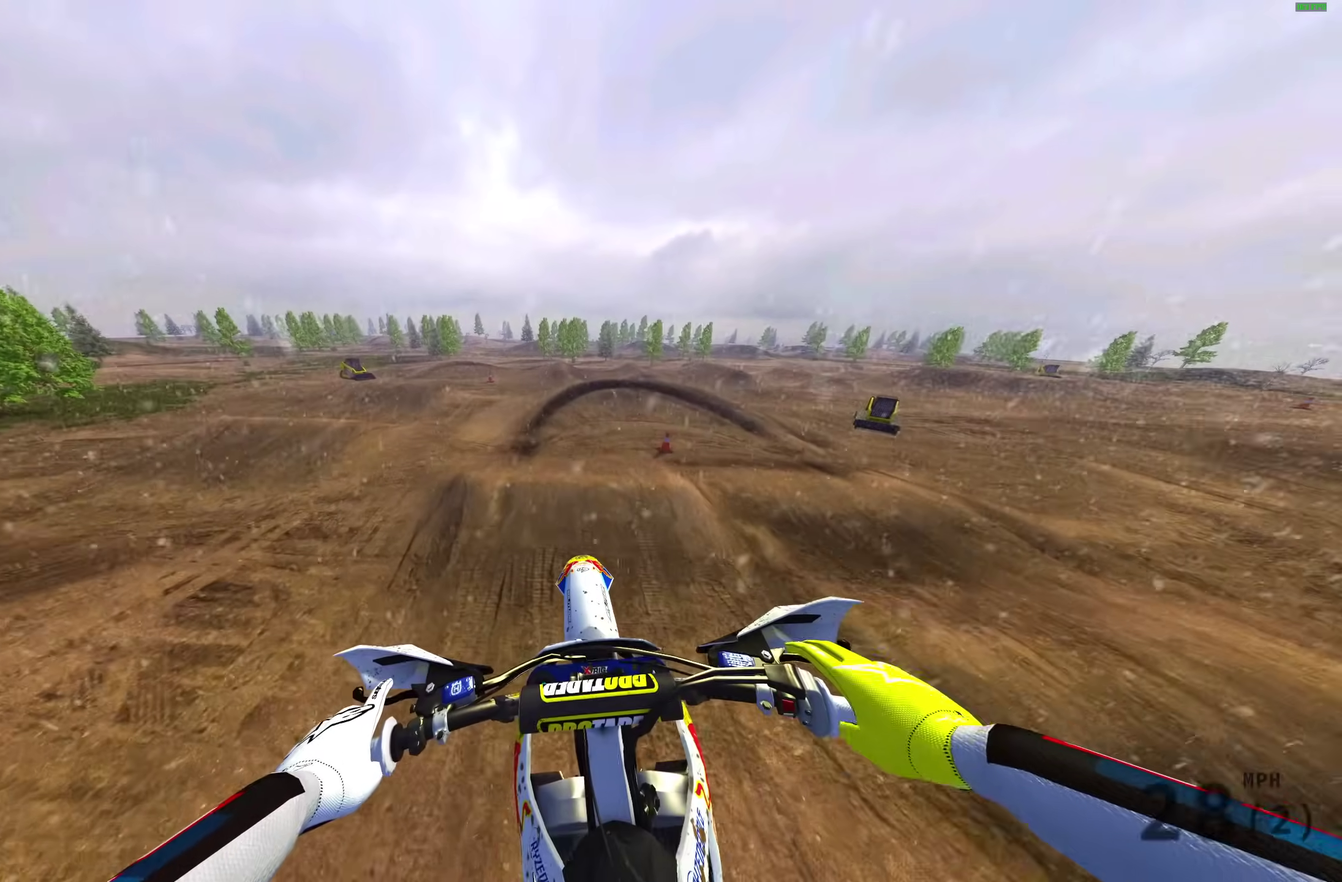
{"dt_ms": 400, "buttons": ["R2"], "left_stick": "center", "right_stick": "up-right", "events": [[217, "R2", "down"], [283, "right_stick", "up-right"]]}
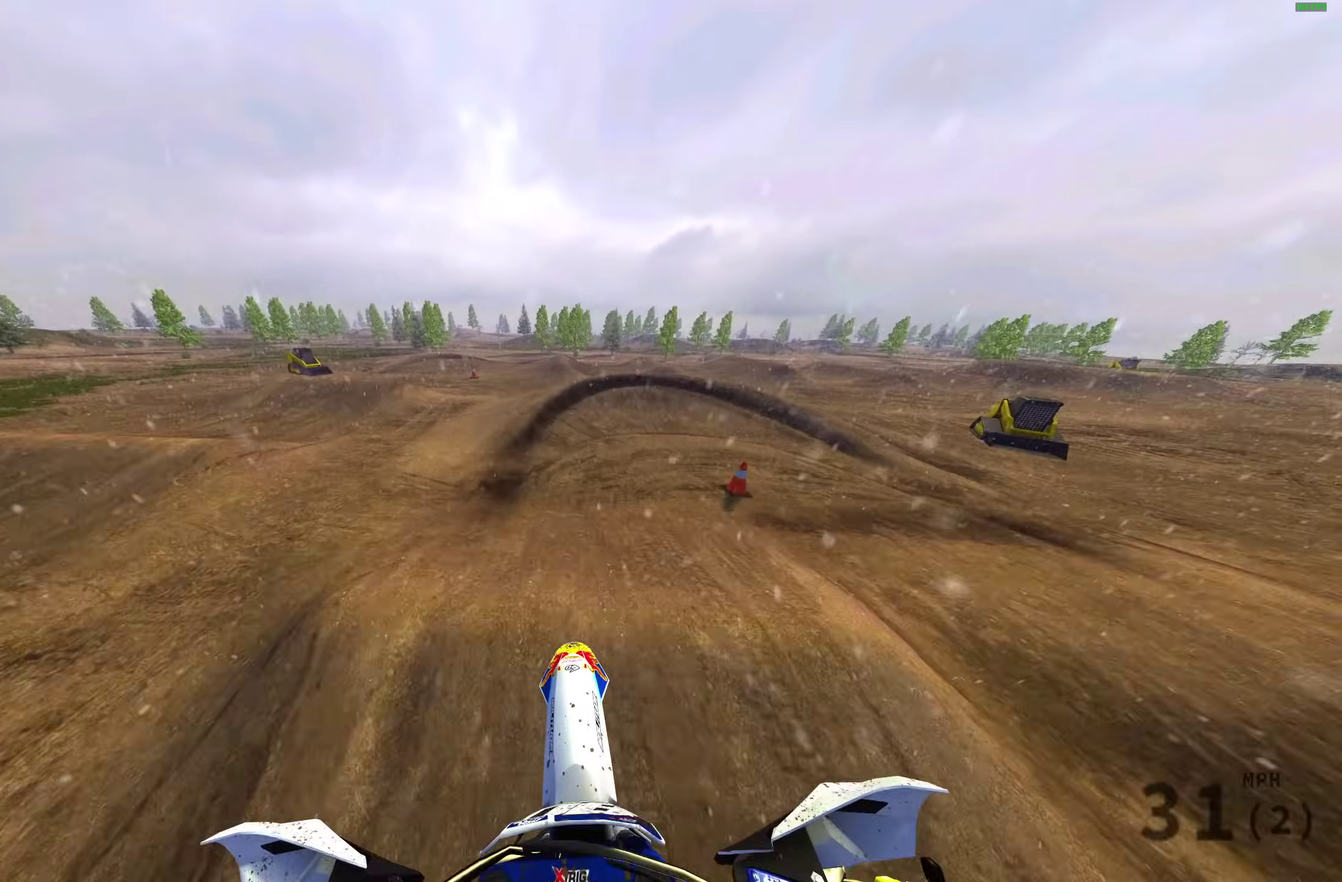
{"dt_ms": 600, "buttons": [], "left_stick": "right", "right_stick": "up-left", "events": [[217, "R2", "up"], [333, "right_stick", "up"], [383, "R2", "down"], [383, "left_stick", "up-right"], [450, "left_stick", "right"], [450, "right_stick", "up-left"], [467, "R2", "up"]]}
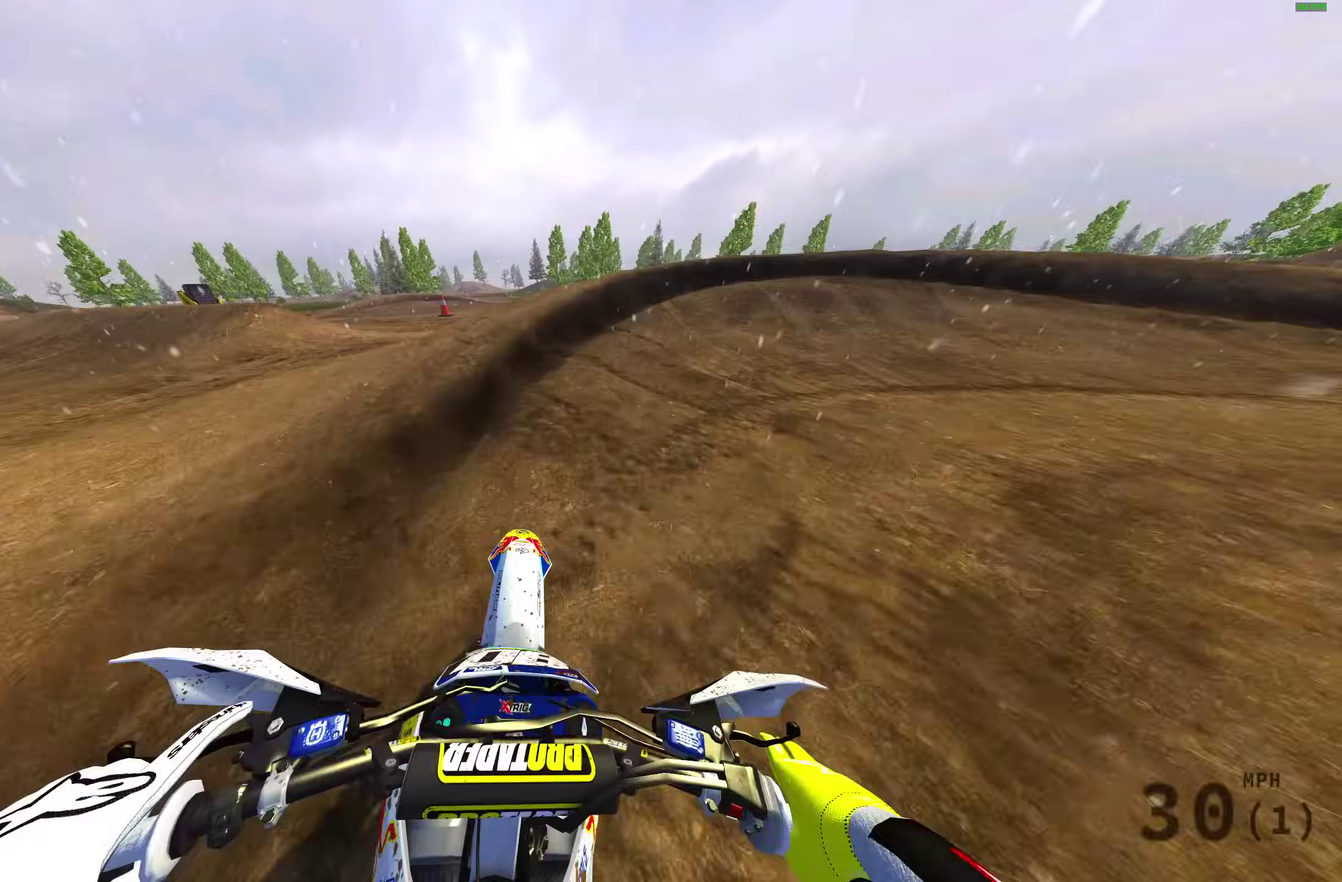
{"dt_ms": 400, "buttons": [], "left_stick": "right", "right_stick": "left"}
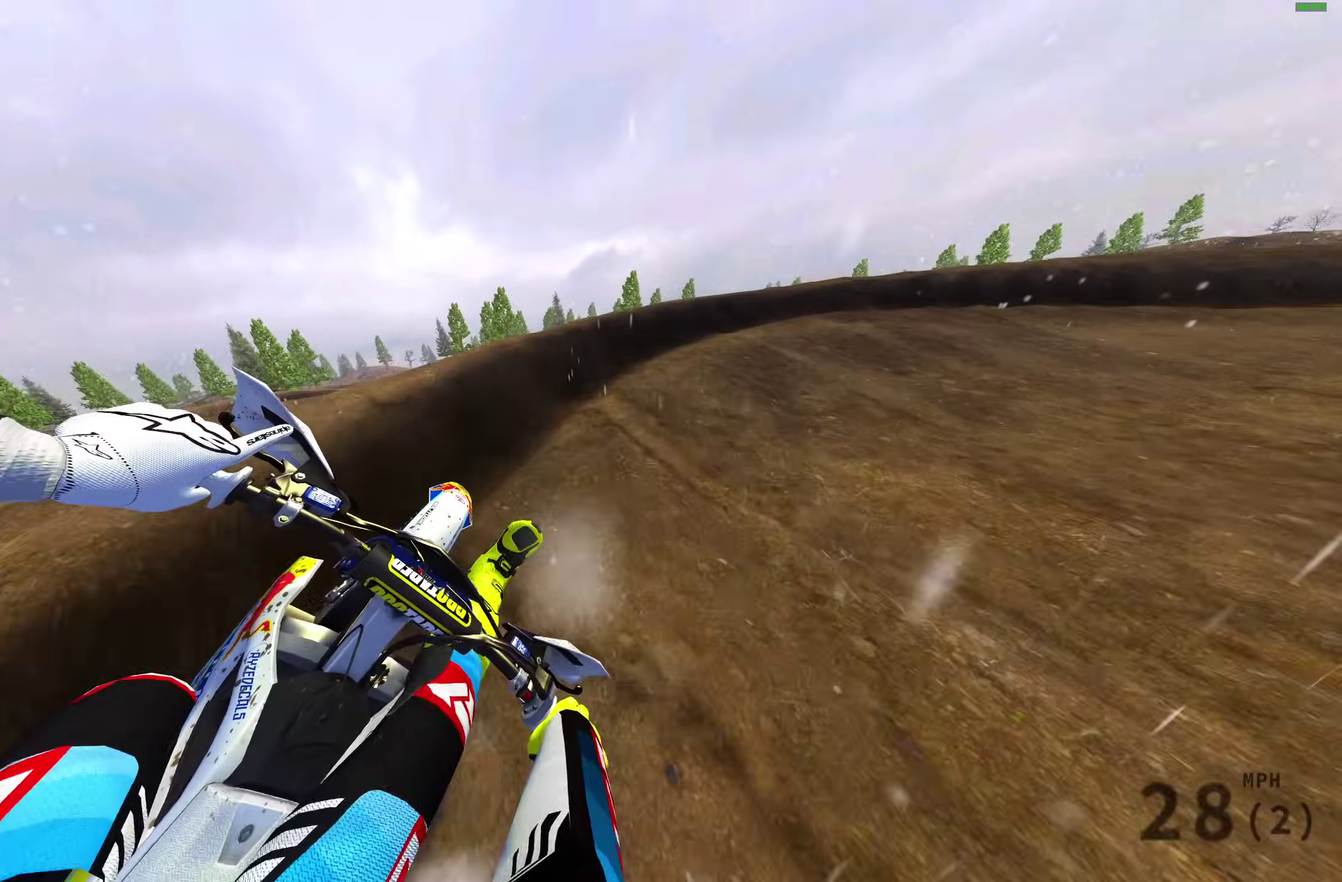
{"dt_ms": 600, "buttons": ["R2"], "left_stick": "right", "right_stick": "left", "events": [[50, "R2", "down"], [117, "R2", "up"], [217, "R2", "down"]]}
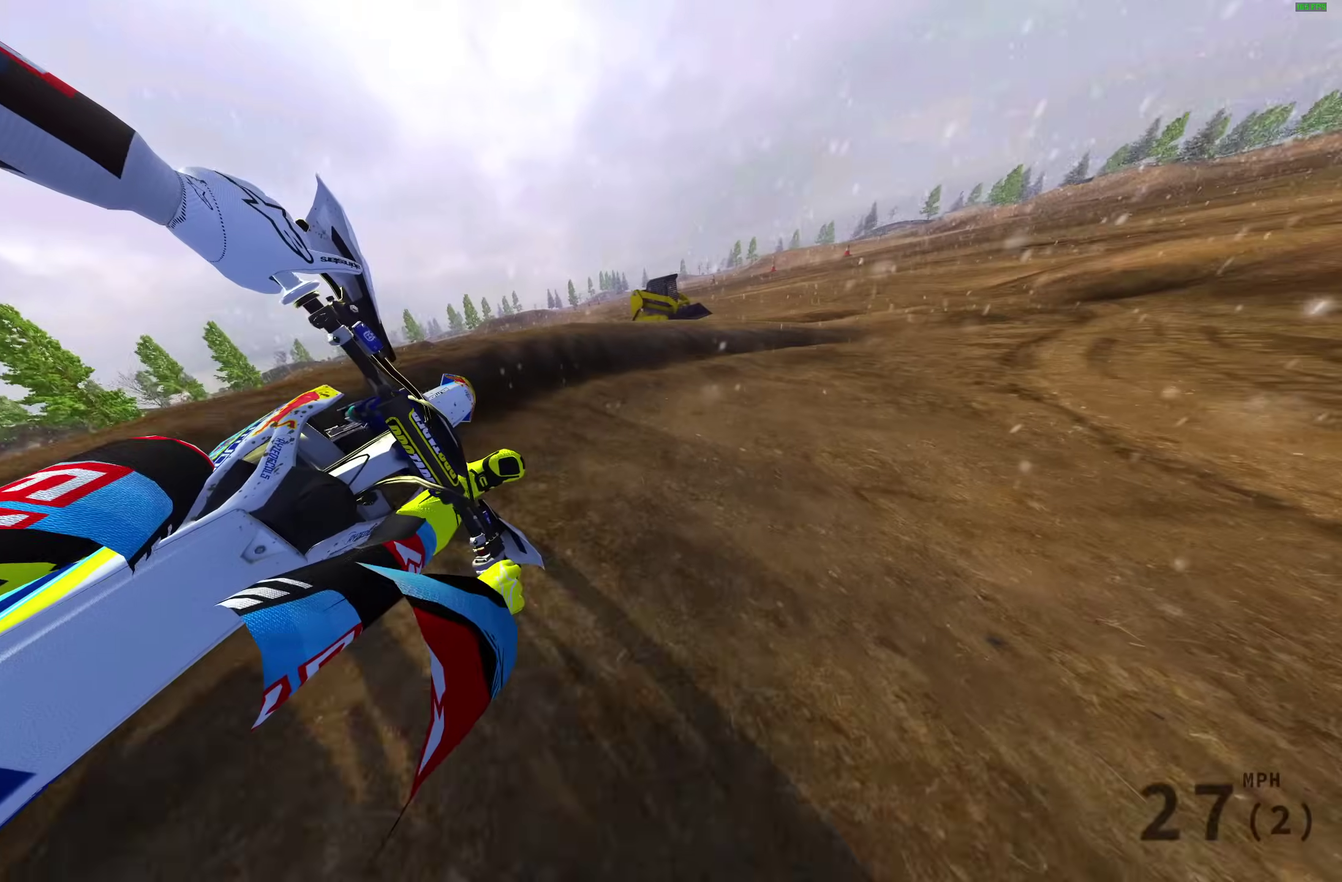
{"dt_ms": 300, "buttons": ["R2"], "left_stick": "right", "right_stick": "left", "events": []}
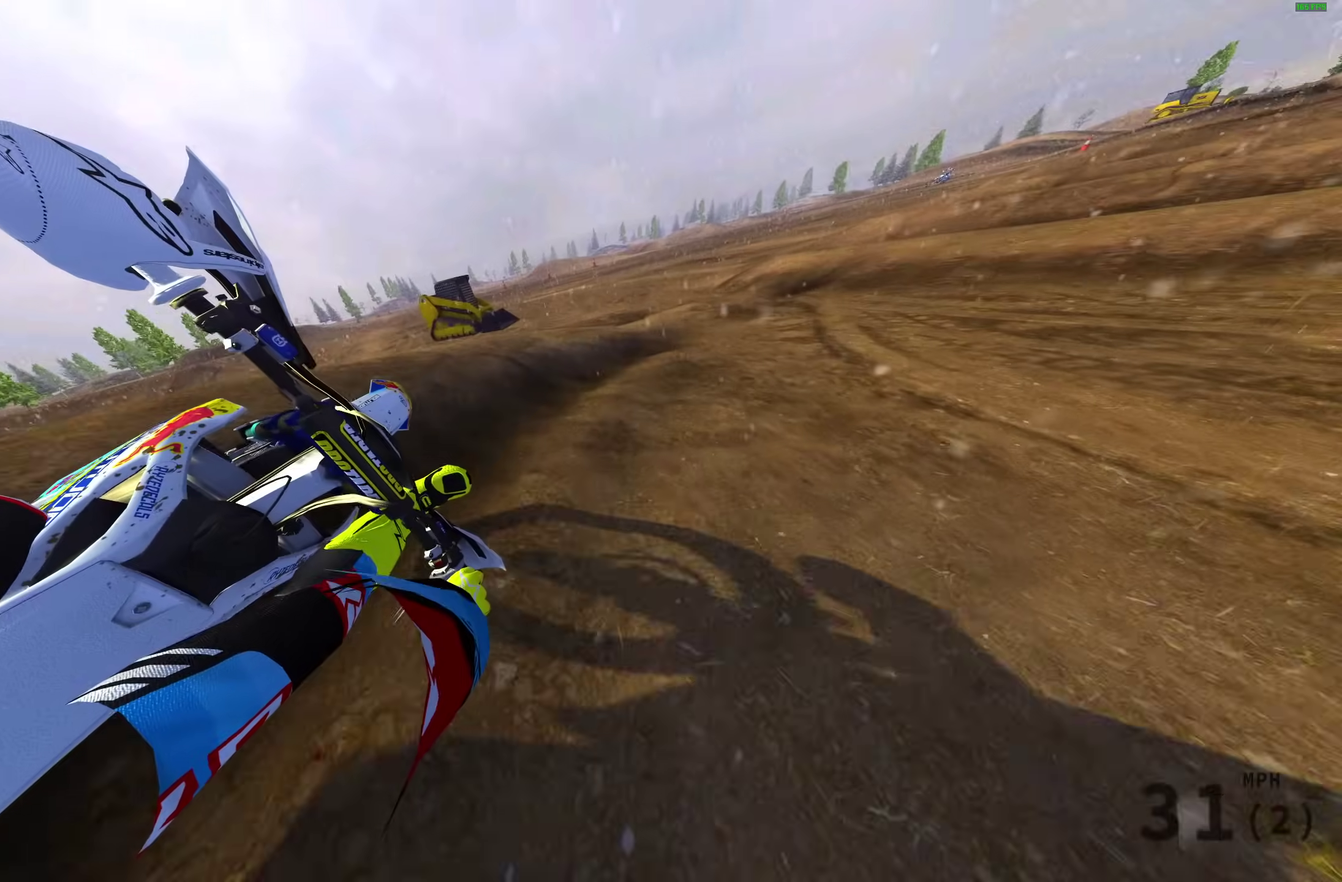
{"dt_ms": 700, "buttons": ["R2"], "left_stick": "up-right", "right_stick": "up-right"}
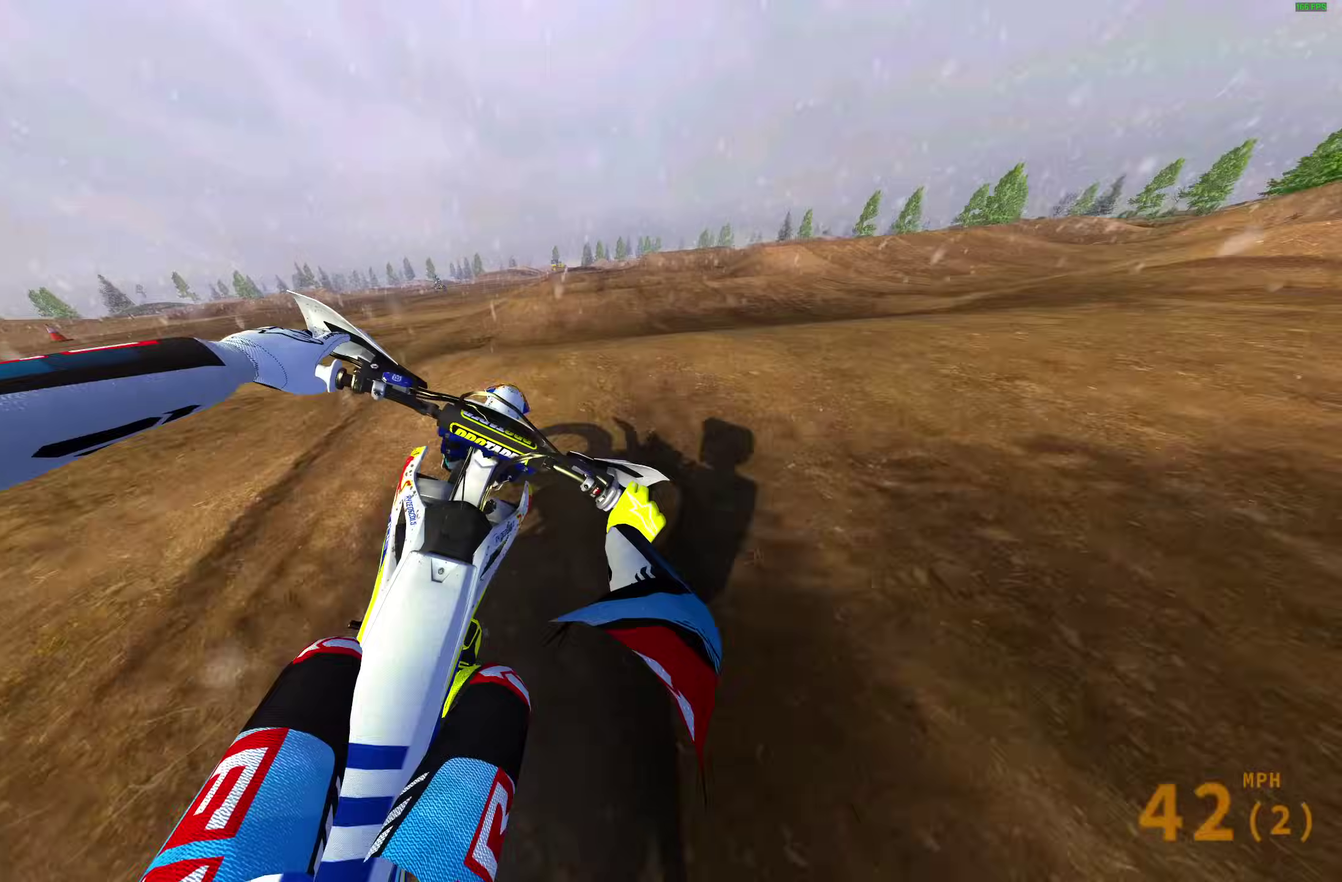
{"dt_ms": 300, "buttons": ["R2"], "left_stick": "center", "right_stick": "up"}
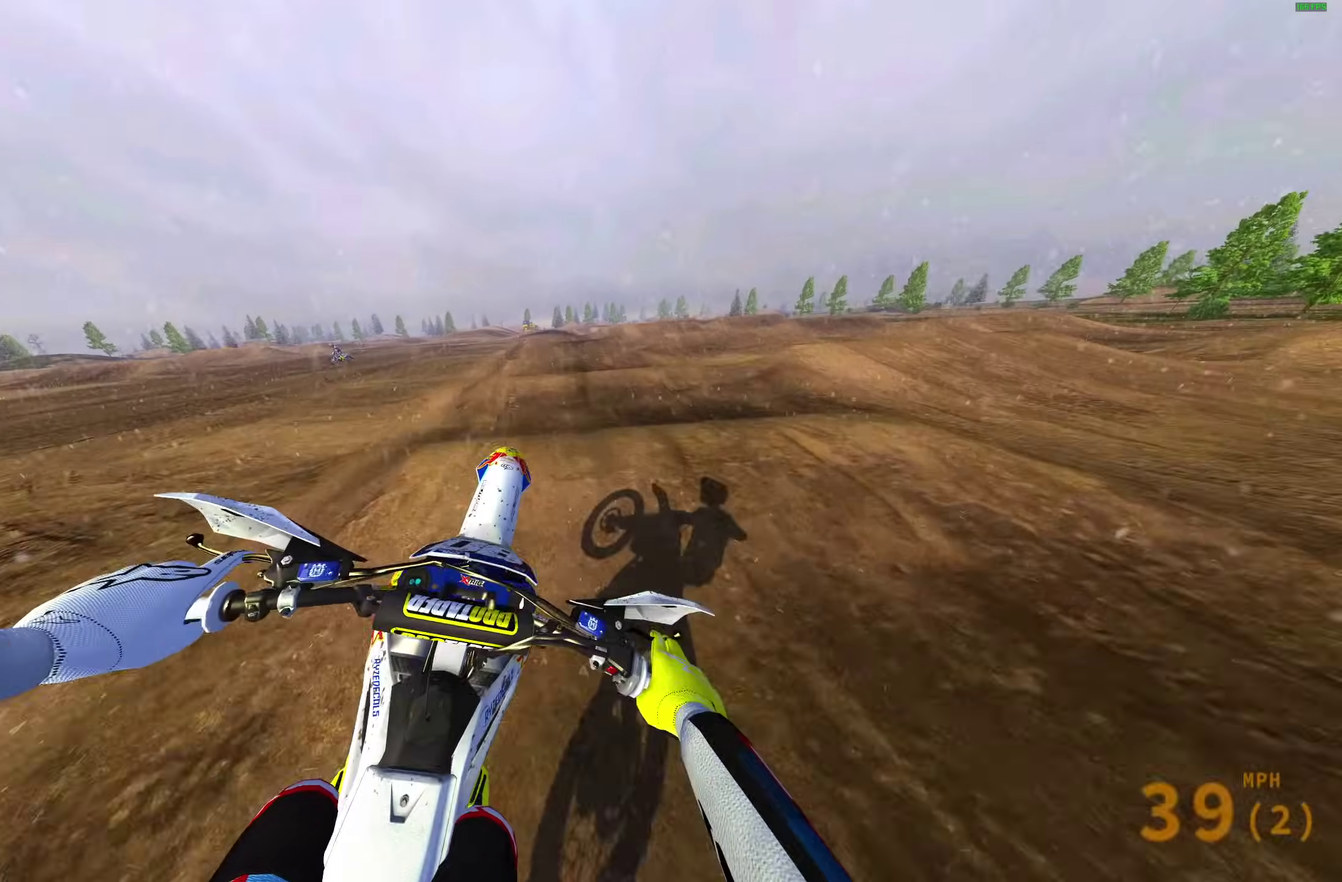
{"dt_ms": 700, "buttons": ["R2"], "left_stick": "center", "right_stick": "down-right", "events": [[133, "left_stick", "up-left"], [217, "left_stick", "center"], [400, "right_stick", "up-right"], [500, "right_stick", "center"], [600, "right_stick", "down-right"]]}
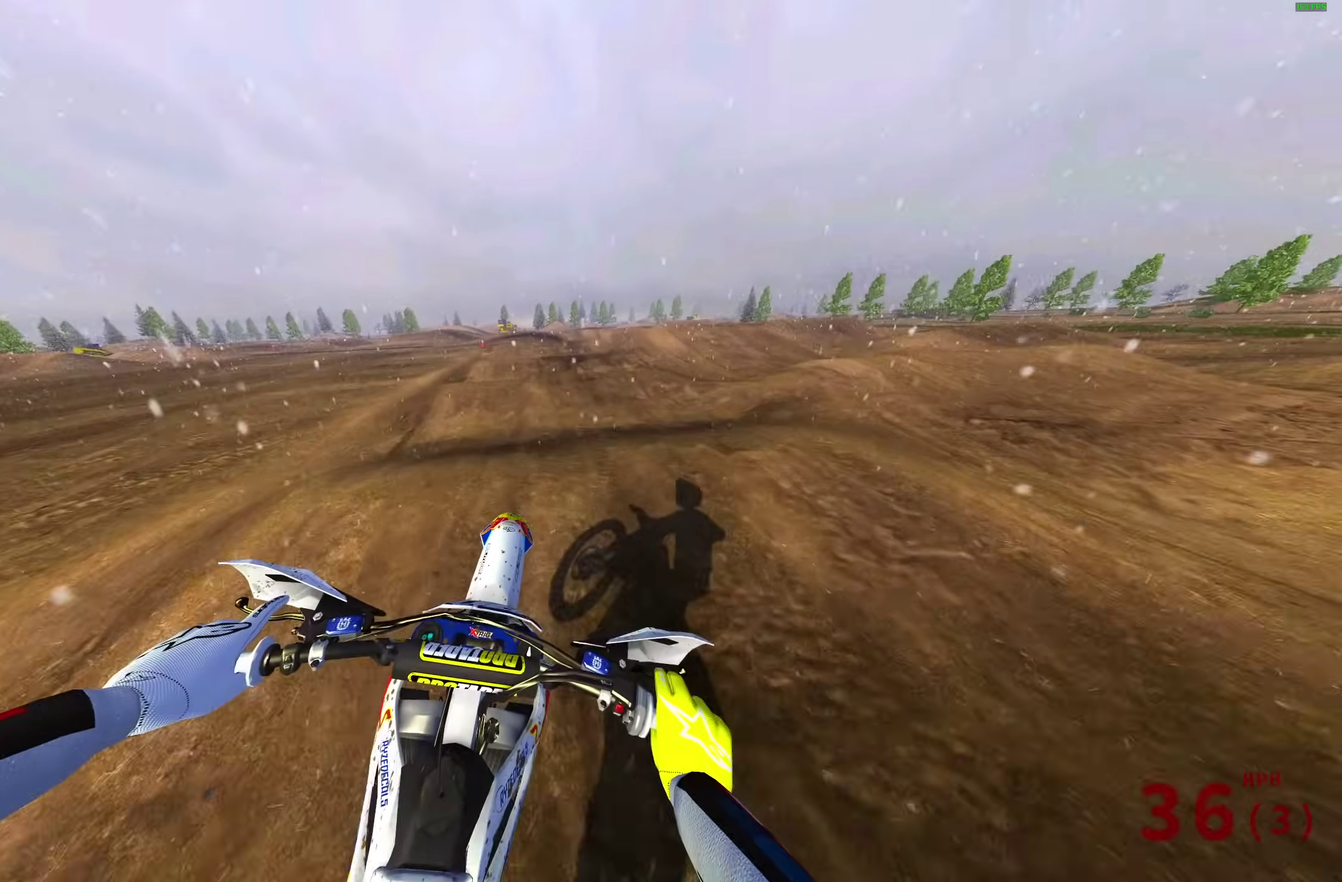
{"dt_ms": 300, "buttons": ["R2"], "left_stick": "center", "right_stick": "down-right", "events": [[100, "right_stick", "down"], [283, "right_stick", "down-right"]]}
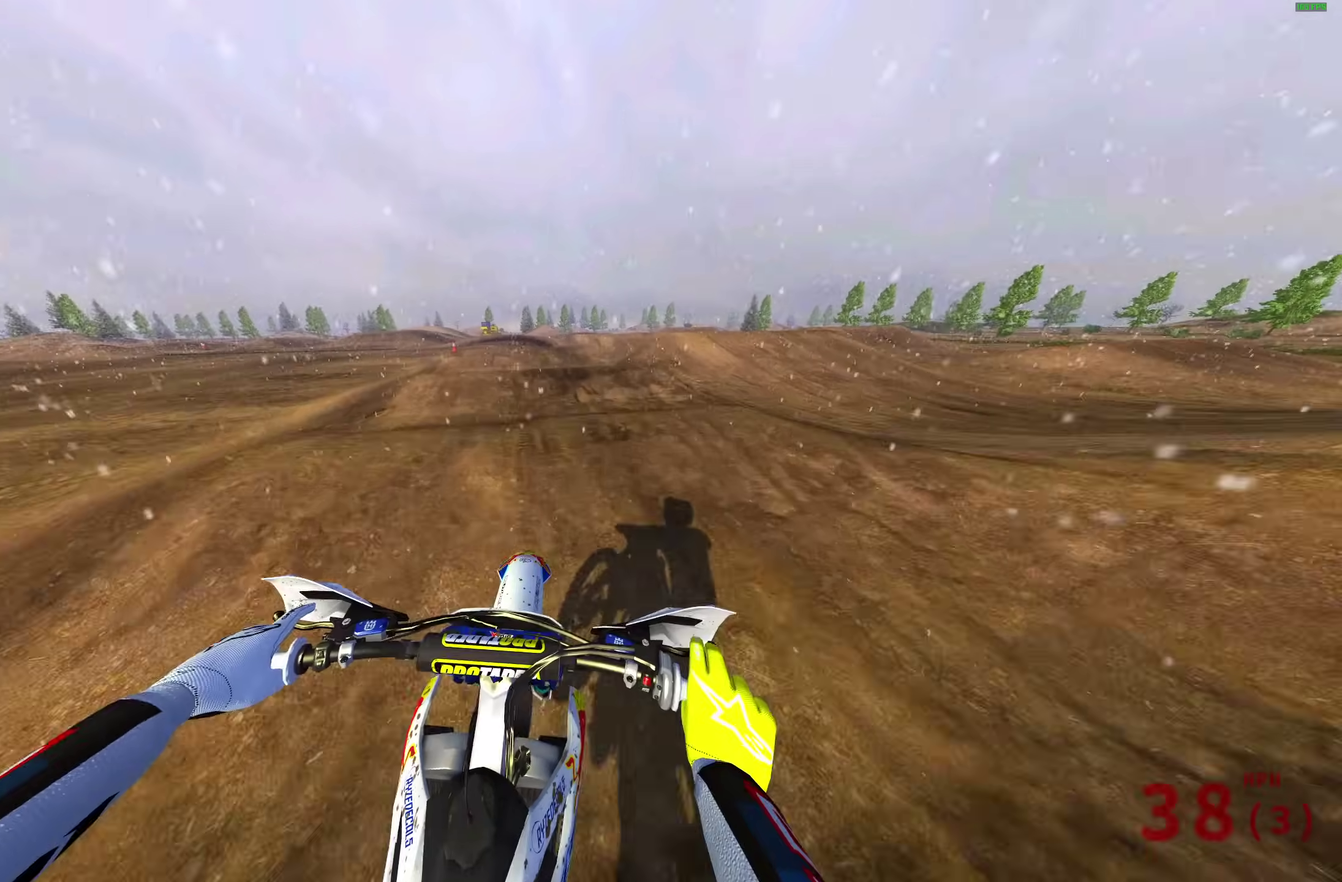
{"dt_ms": 700, "buttons": ["R2"], "left_stick": "up-left", "right_stick": "center", "events": [[250, "right_stick", "center"], [333, "right_stick", "up"], [650, "right_stick", "center"], [667, "left_stick", "up-left"]]}
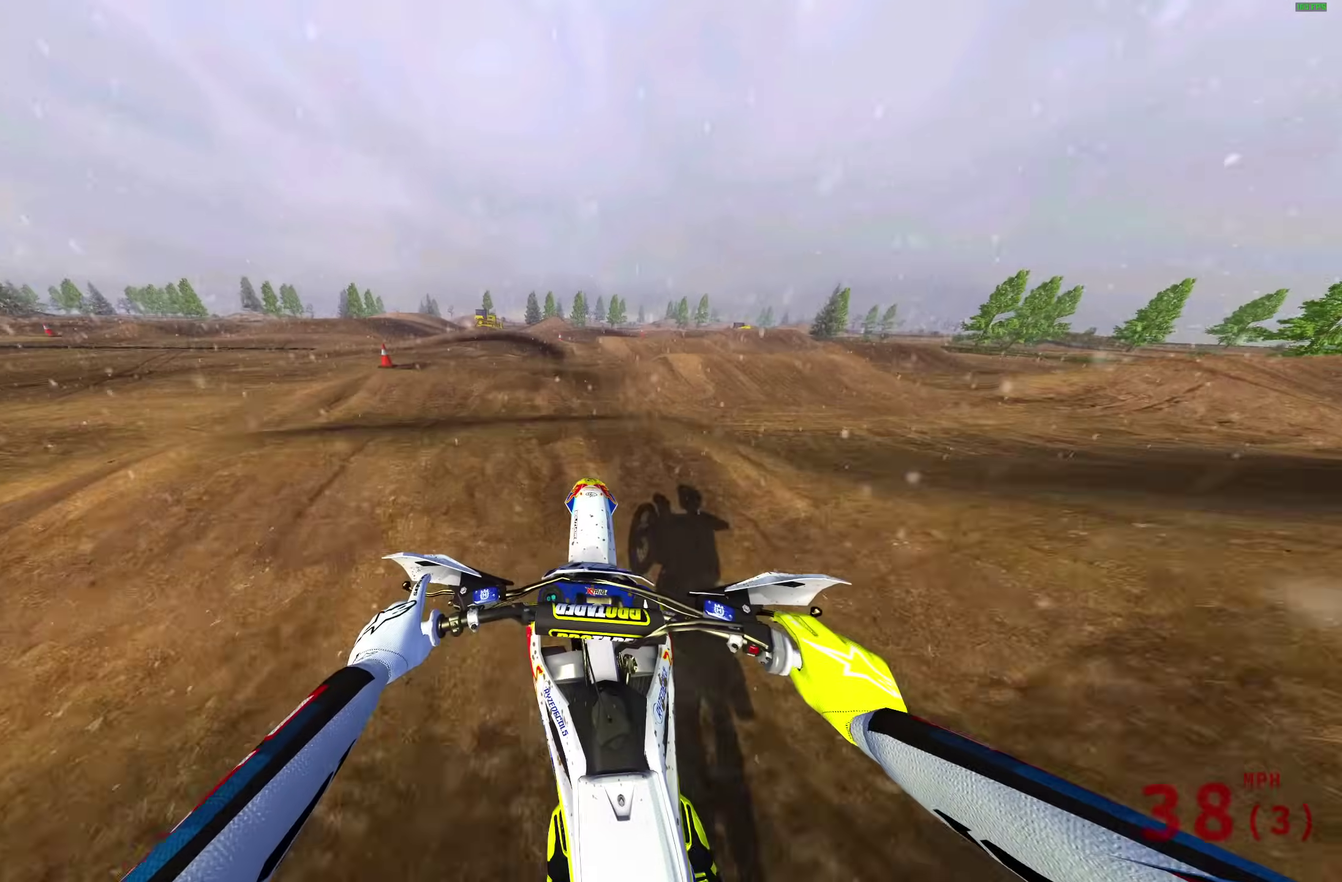
{"dt_ms": 300, "buttons": [], "left_stick": "up-left", "right_stick": "down", "events": [[67, "right_stick", "down"], [200, "R2", "up"]]}